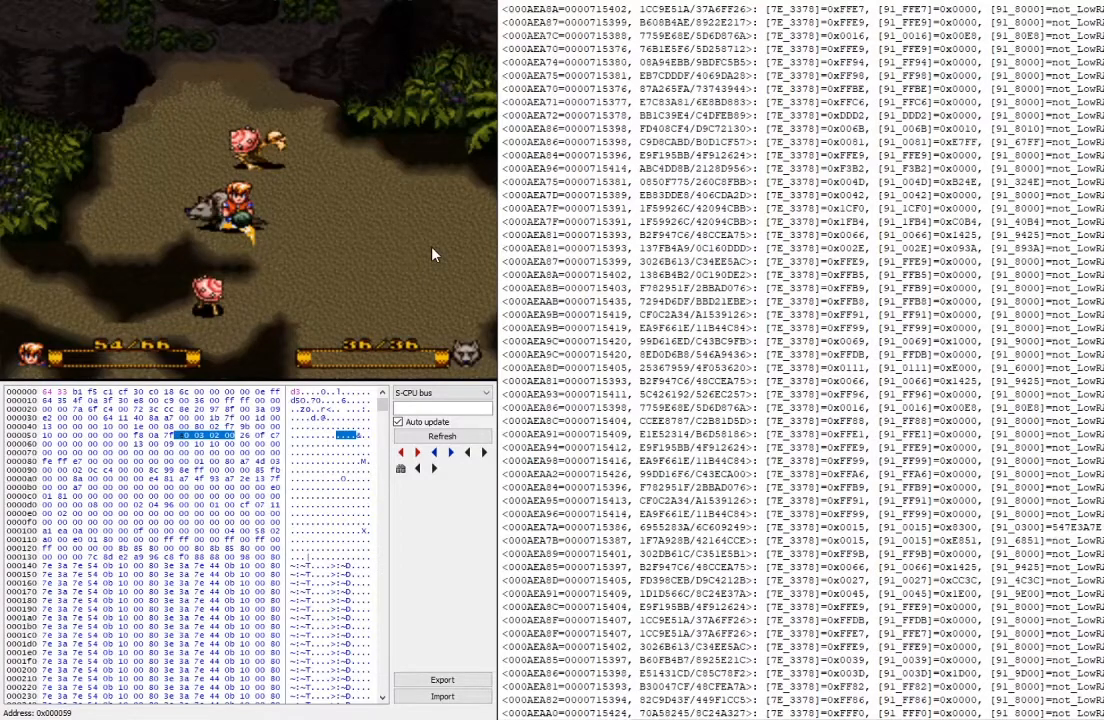
Gameplay with a controller (Xbox layout); each line is a JSON object with the inputs held at the frame after it. "events" lists button and stick changes between this image and that frame as [ms after this image, input, new state], when the widget could be followed in between. Not read: left_stick right_stick.
{"buttons": [], "events": [[167, "L2", "down"], [400, "L2", "up"]]}
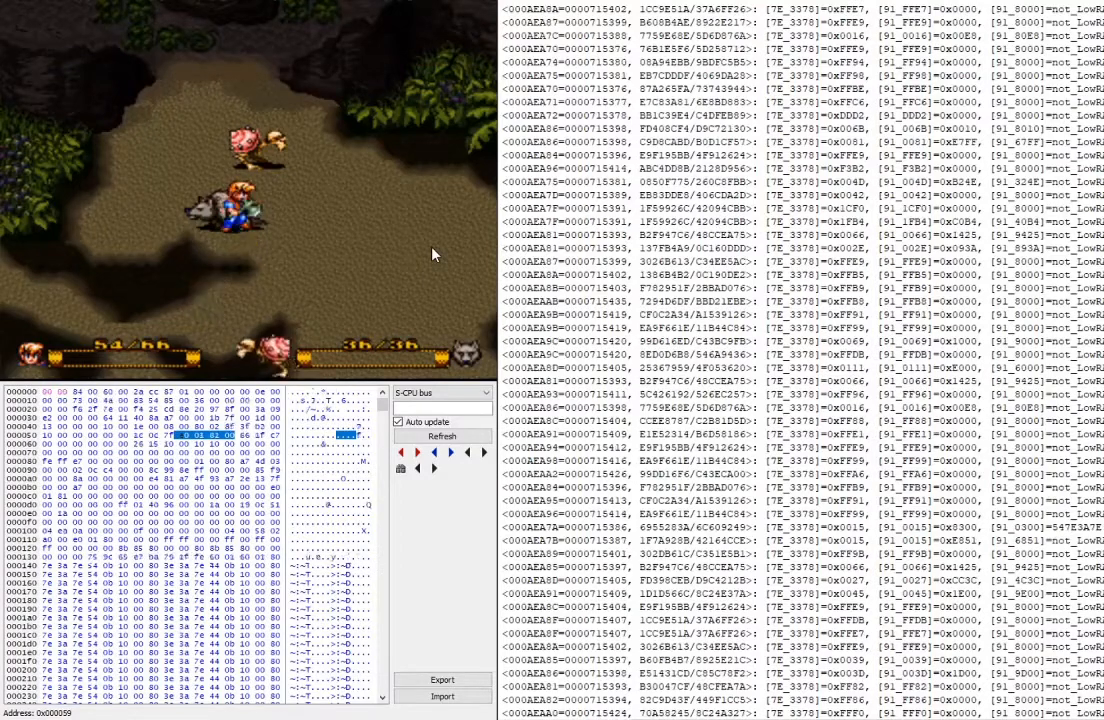
{"buttons": [], "events": [[333, "Y", "down"], [500, "Y", "up"]]}
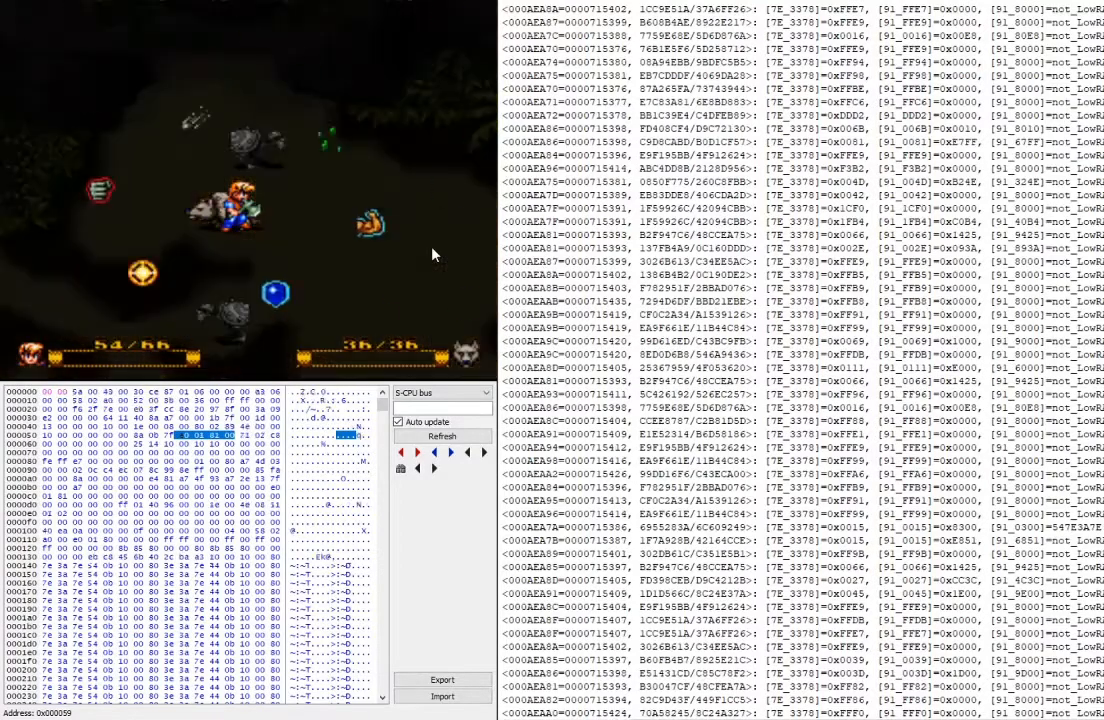
{"buttons": ["A"], "events": [[233, "A", "down"], [333, "A", "up"], [500, "A", "down"]]}
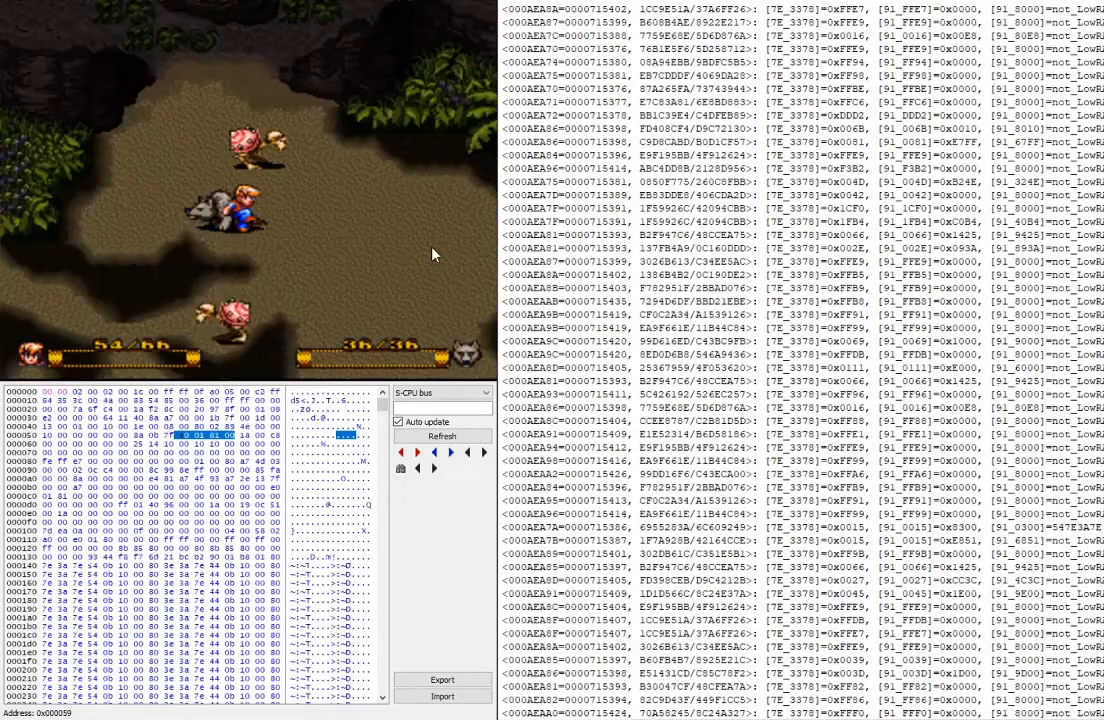
{"buttons": [], "events": [[133, "A", "up"]]}
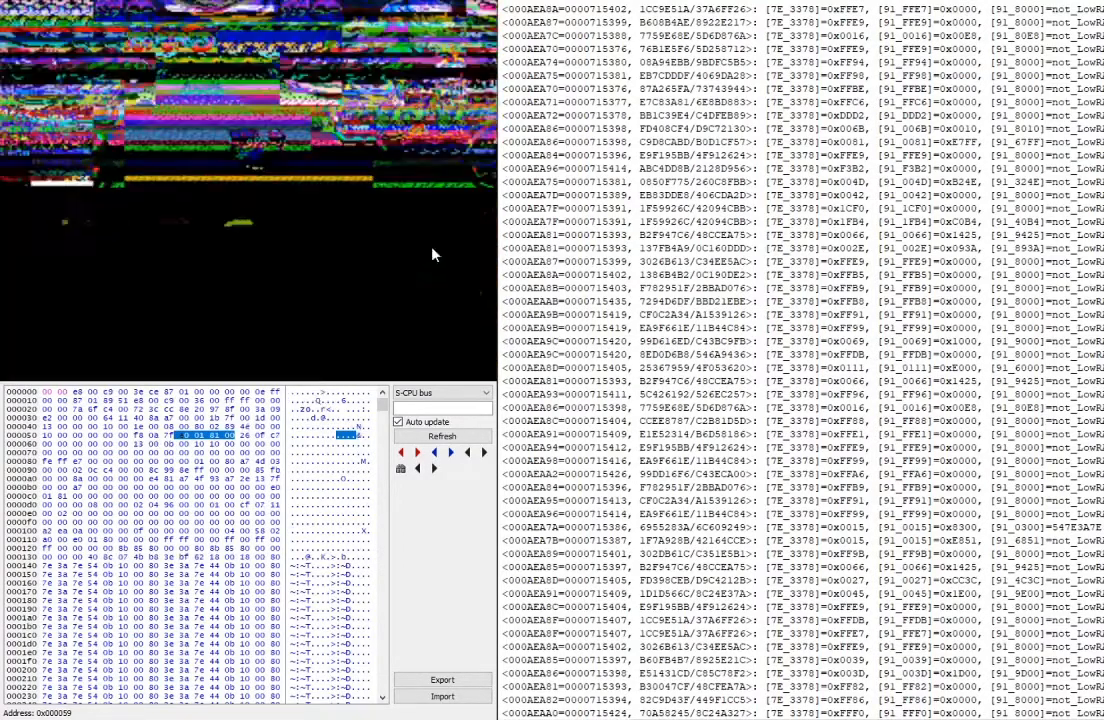
{"buttons": ["L2"], "events": [[433, "L2", "down"]]}
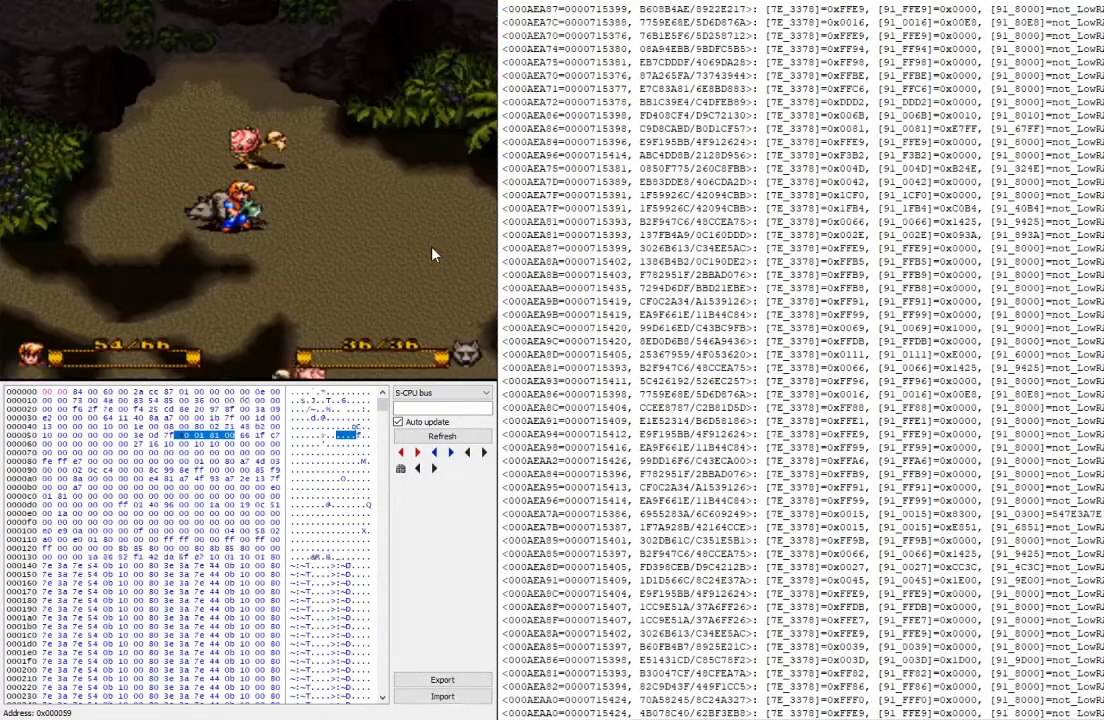
{"buttons": [], "events": [[200, "L2", "up"], [367, "Y", "down"], [500, "Y", "up"]]}
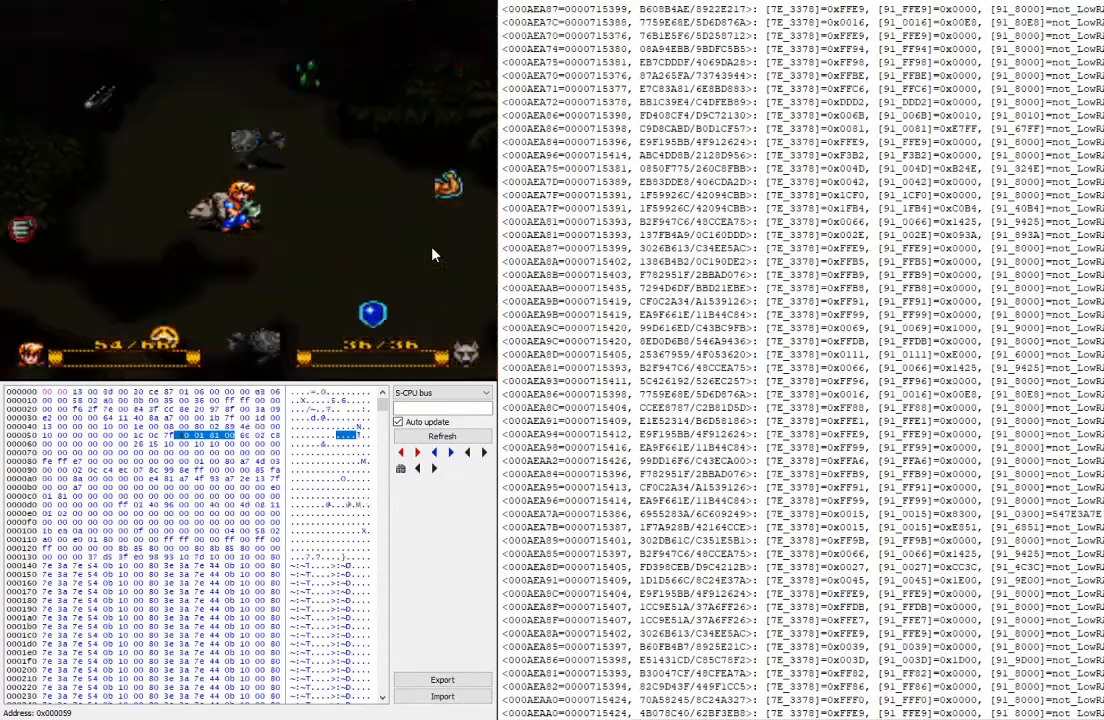
{"buttons": [], "events": [[333, "A", "down"], [433, "A", "up"]]}
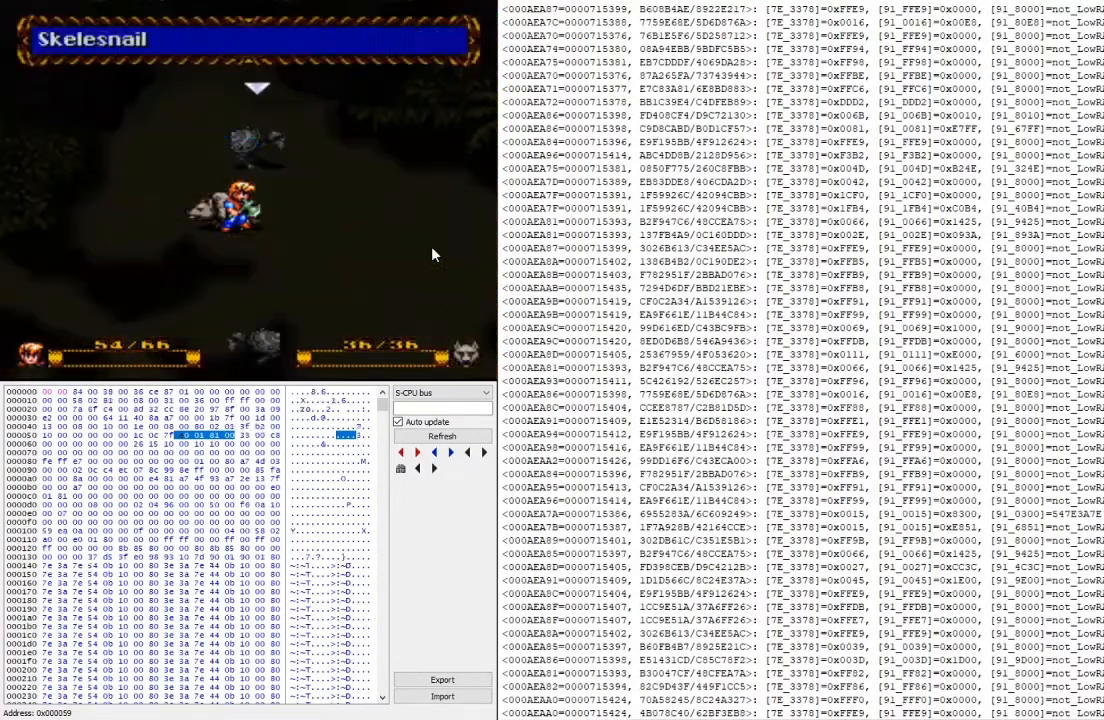
{"buttons": [], "events": [[67, "A", "down"], [233, "A", "up"]]}
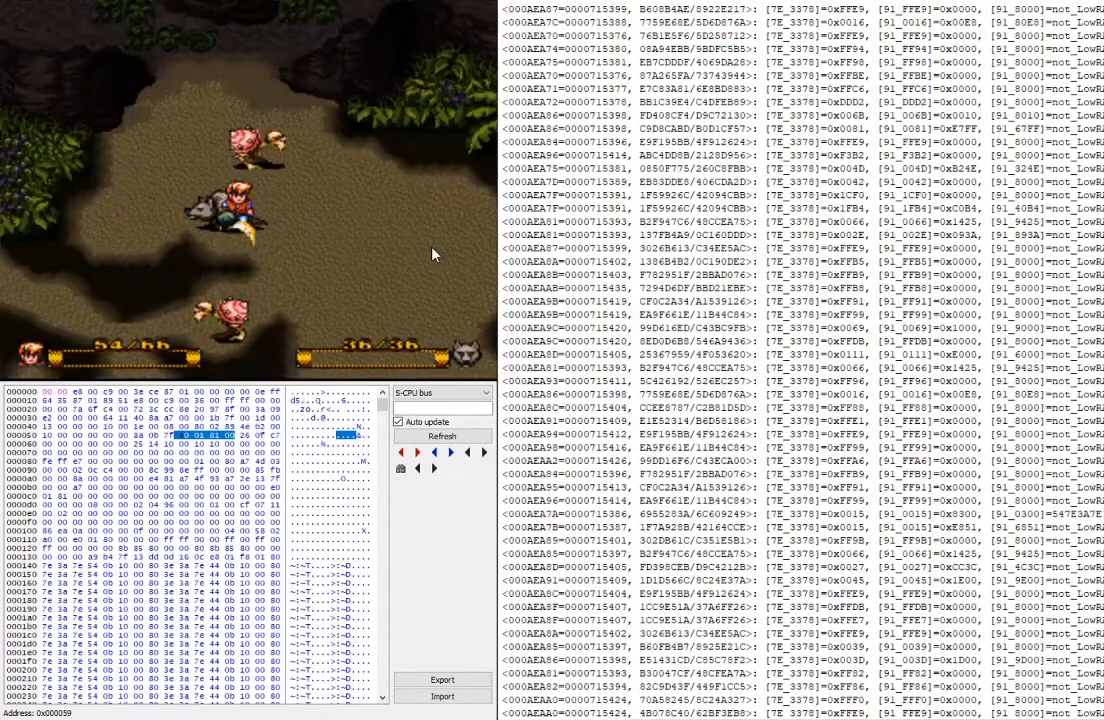
{"buttons": ["L2"], "events": [[400, "L2", "down"]]}
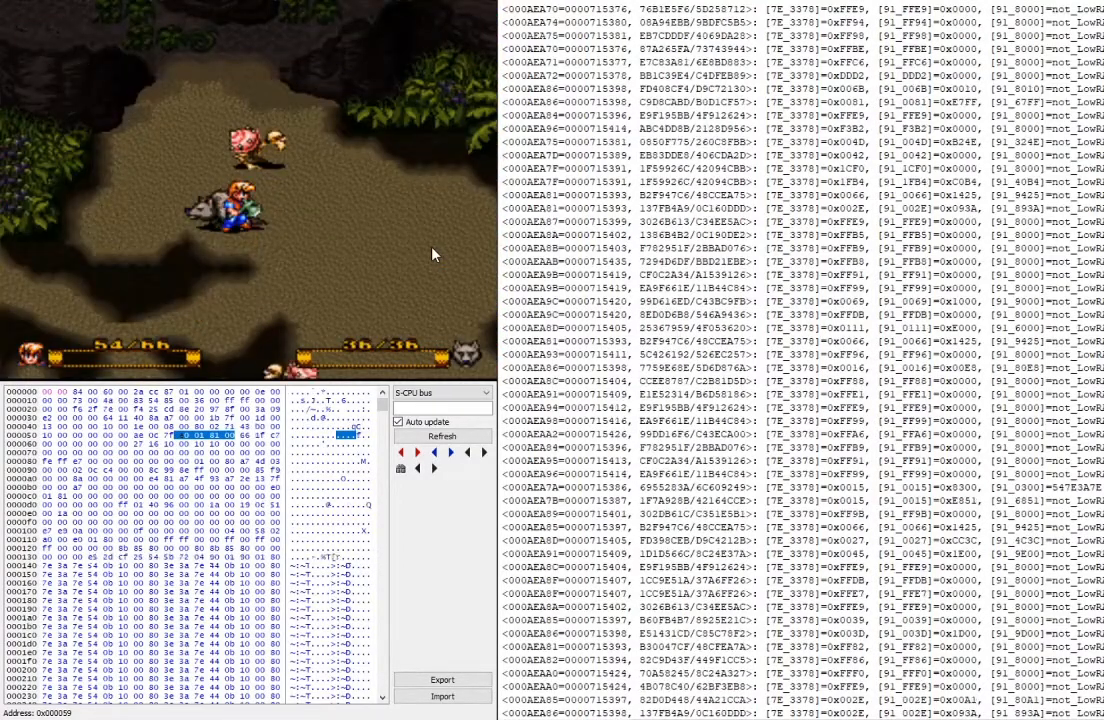
{"buttons": [], "events": [[133, "L2", "up"]]}
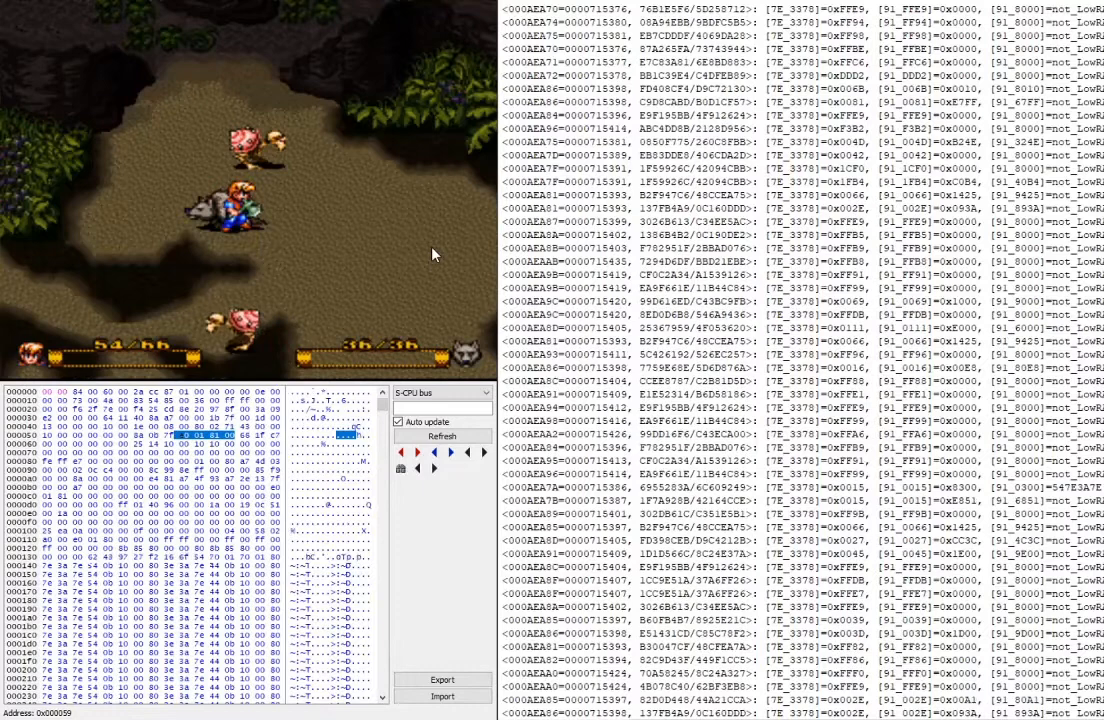
{"buttons": [], "events": [[133, "Y", "down"], [300, "Y", "up"]]}
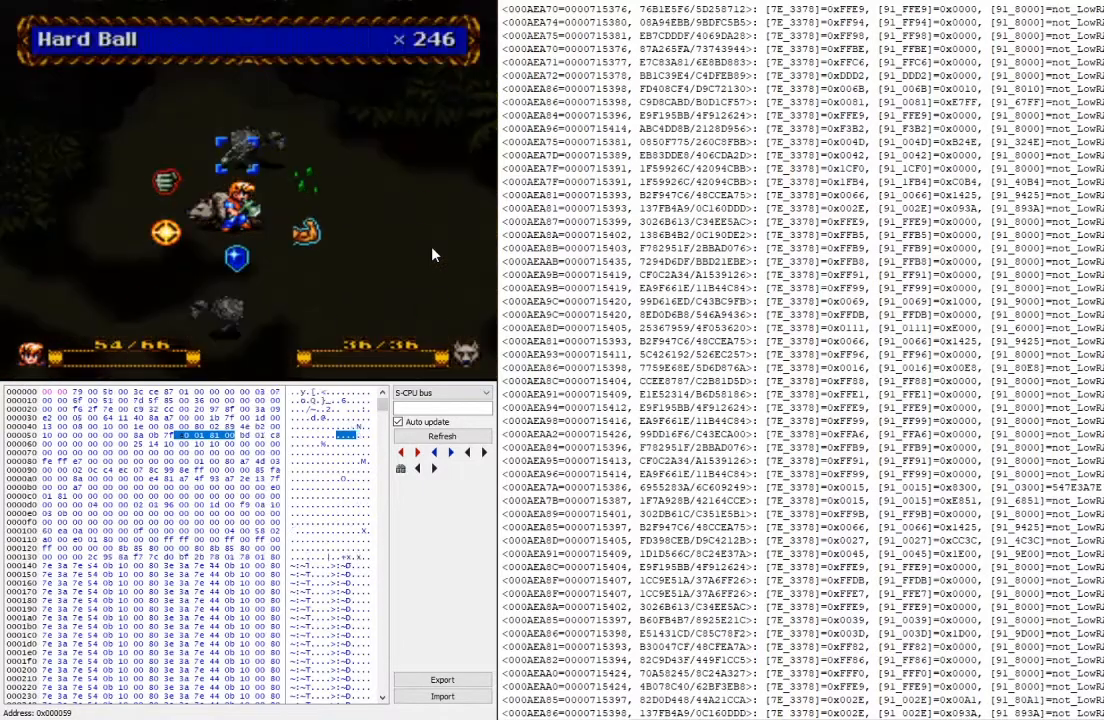
{"buttons": [], "events": [[33, "A", "down"], [167, "A", "up"], [267, "A", "down"], [400, "A", "up"]]}
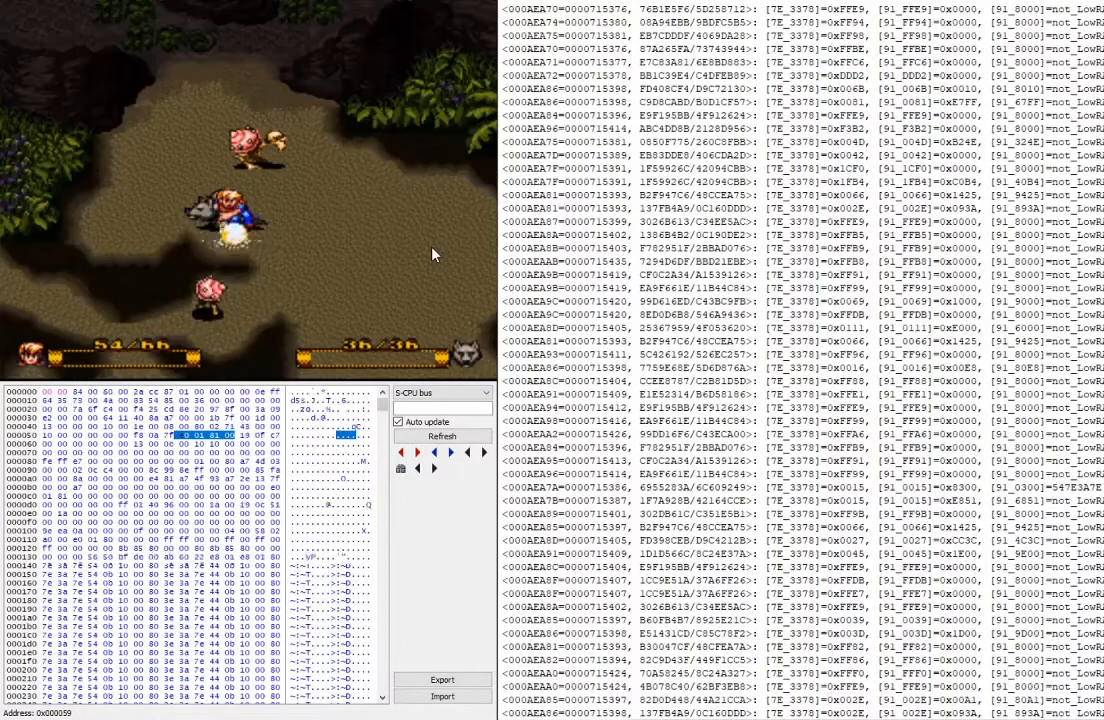
{"buttons": [], "events": []}
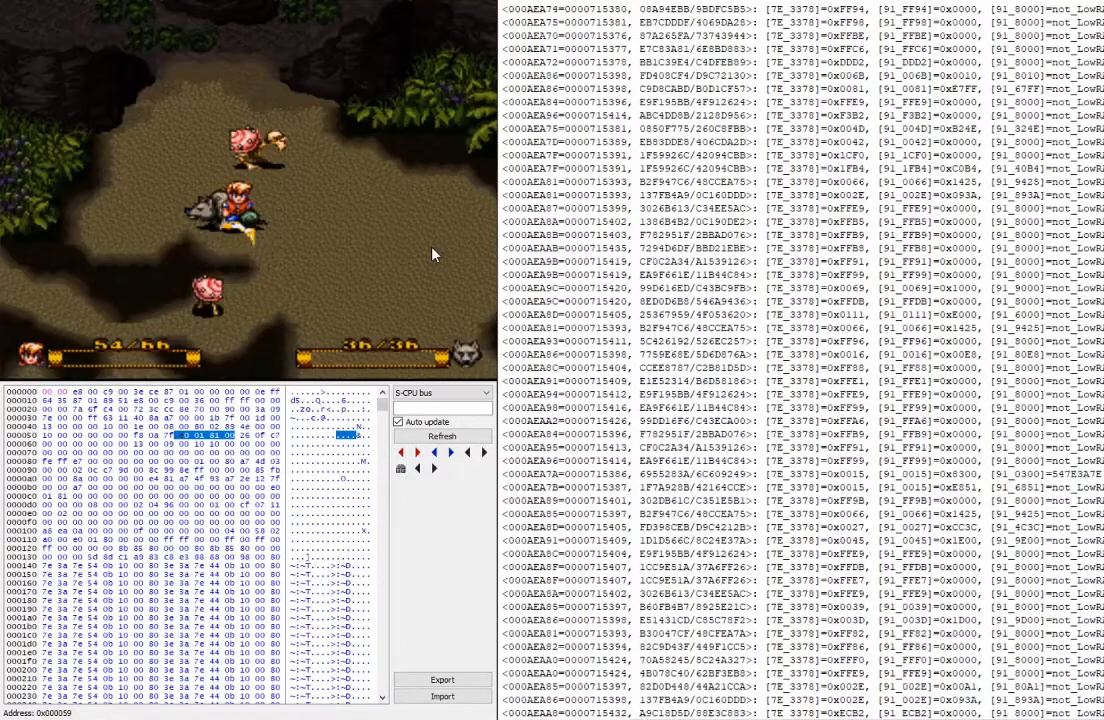
{"buttons": [], "events": [[200, "L2", "down"], [467, "L2", "up"]]}
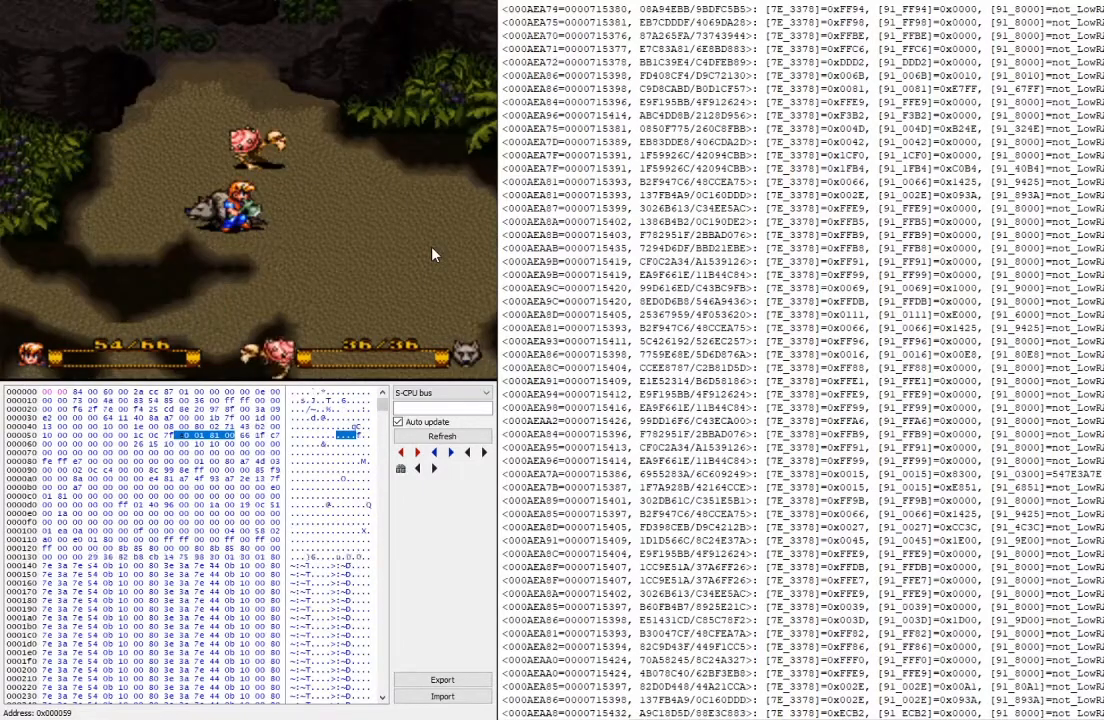
{"buttons": [], "events": [[167, "Y", "down"], [300, "Y", "up"]]}
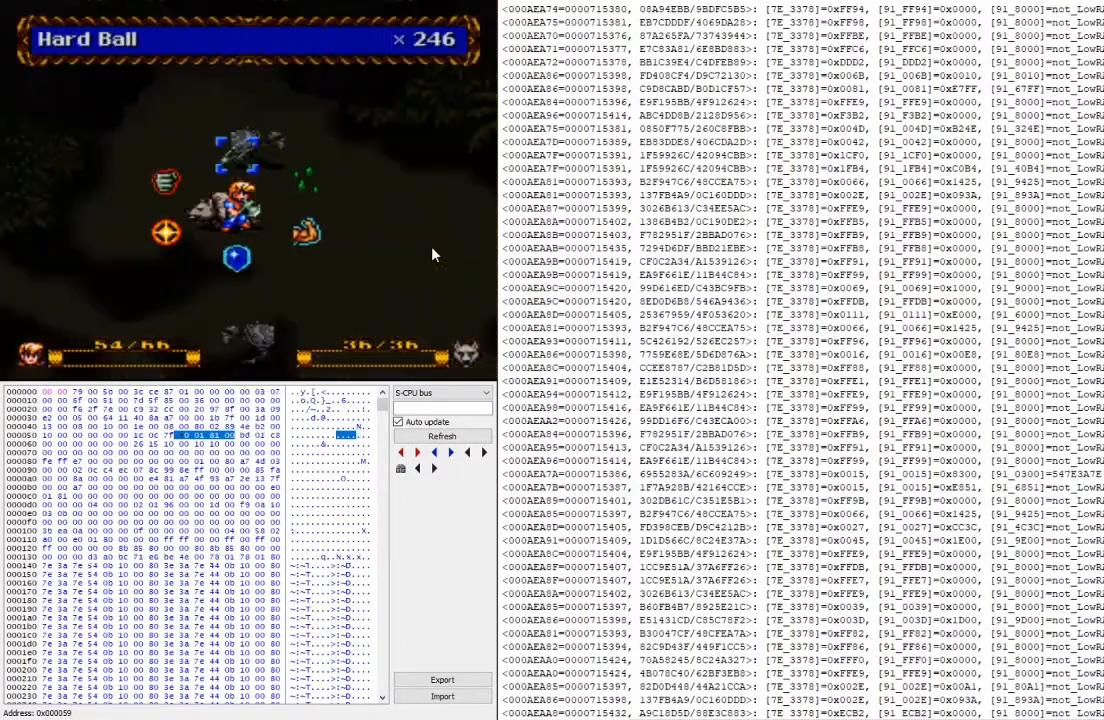
{"buttons": [], "events": [[133, "A", "down"], [233, "A", "up"], [333, "A", "down"], [467, "A", "up"]]}
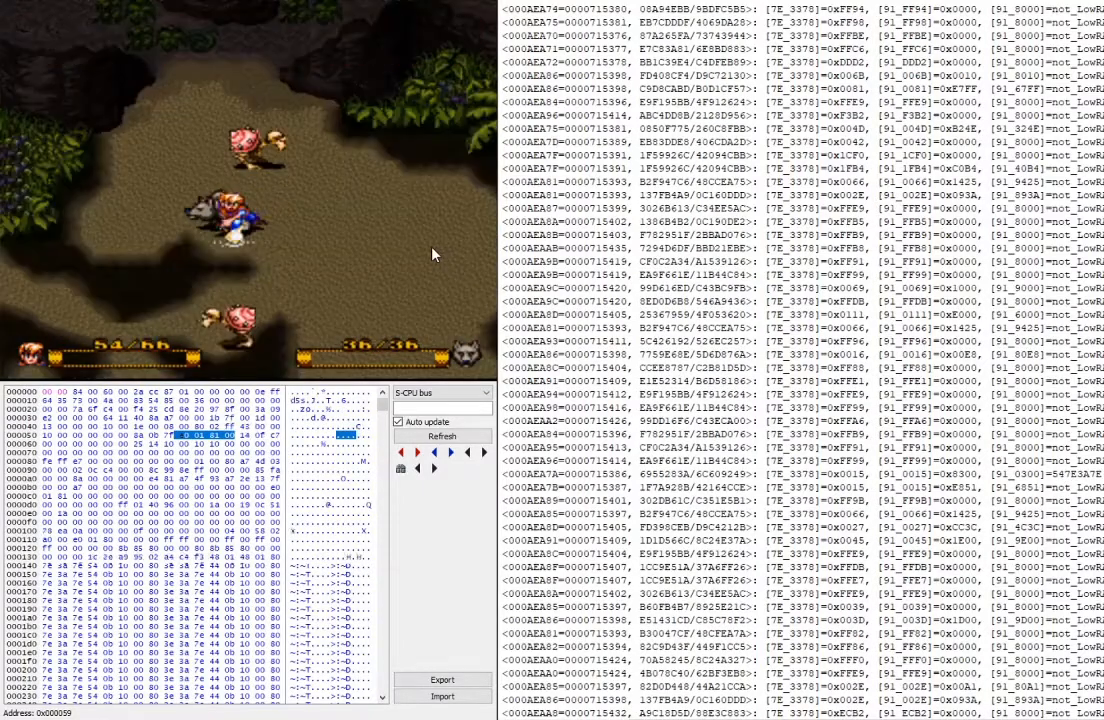
{"buttons": [], "events": []}
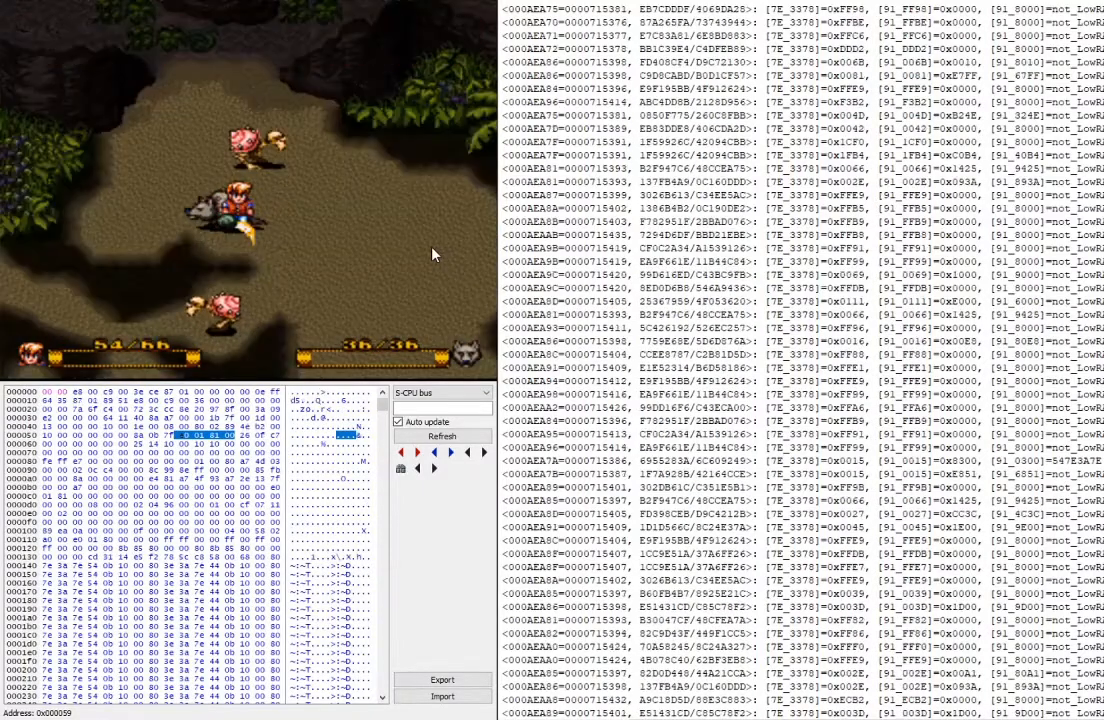
{"buttons": [], "events": [[233, "L2", "down"], [433, "L2", "up"]]}
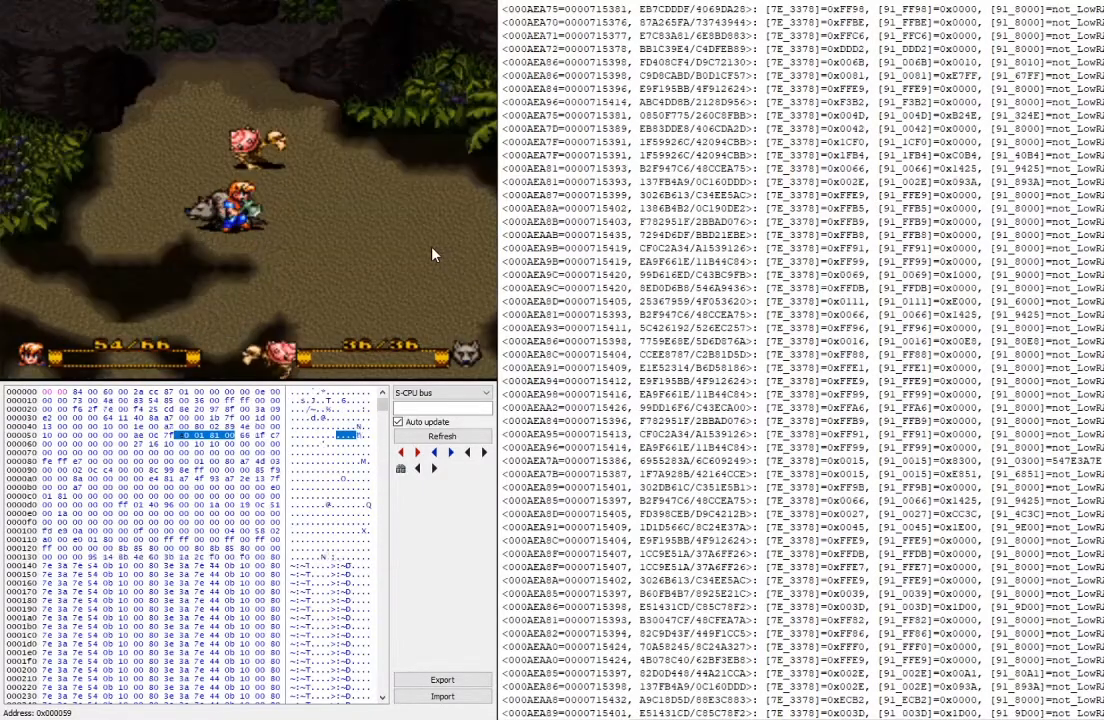
{"buttons": [], "events": [[200, "Y", "down"], [367, "Y", "up"]]}
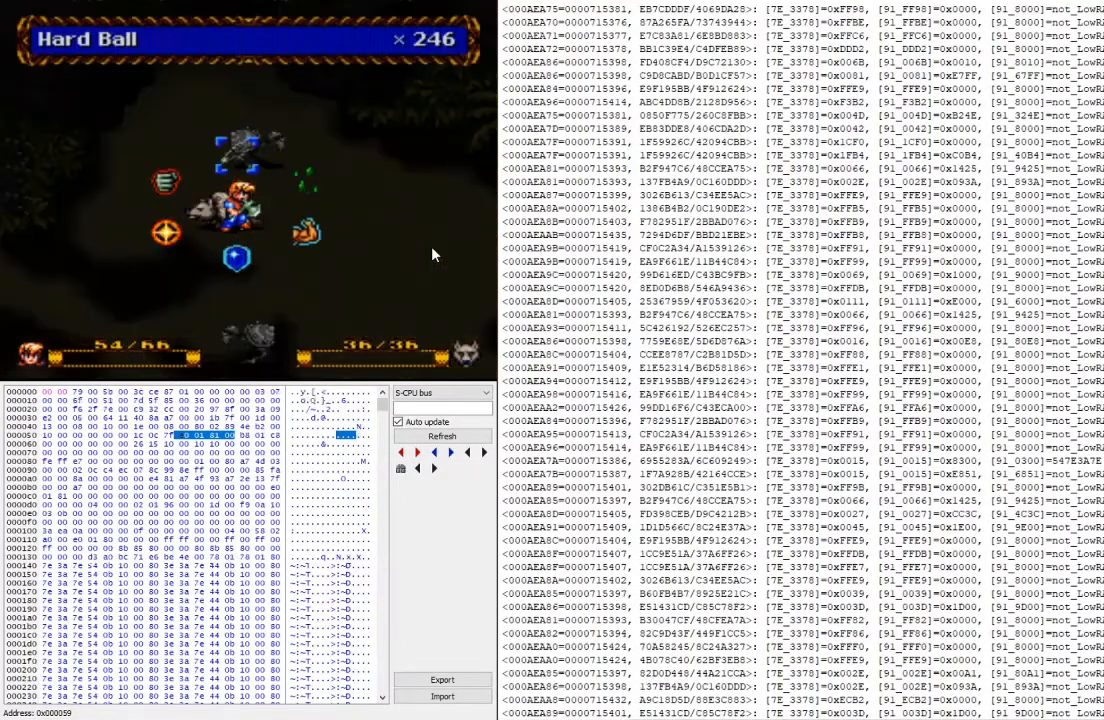
{"buttons": ["A"], "events": [[167, "A", "down"], [333, "A", "up"], [433, "A", "down"]]}
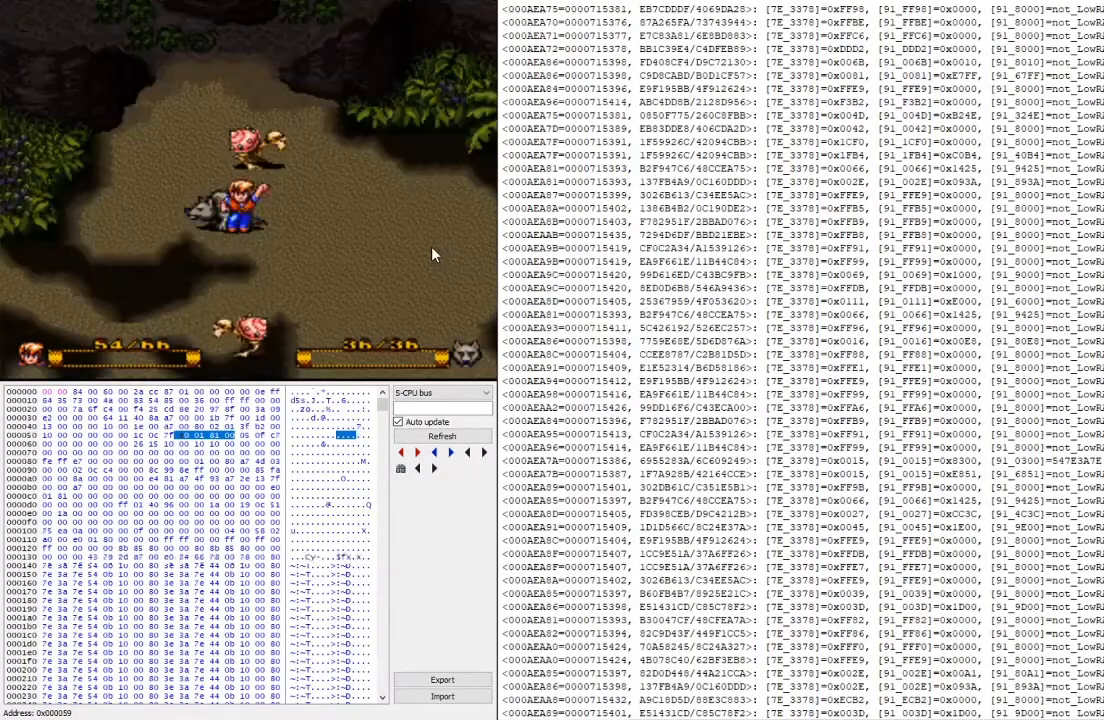
{"buttons": [], "events": [[67, "A", "up"]]}
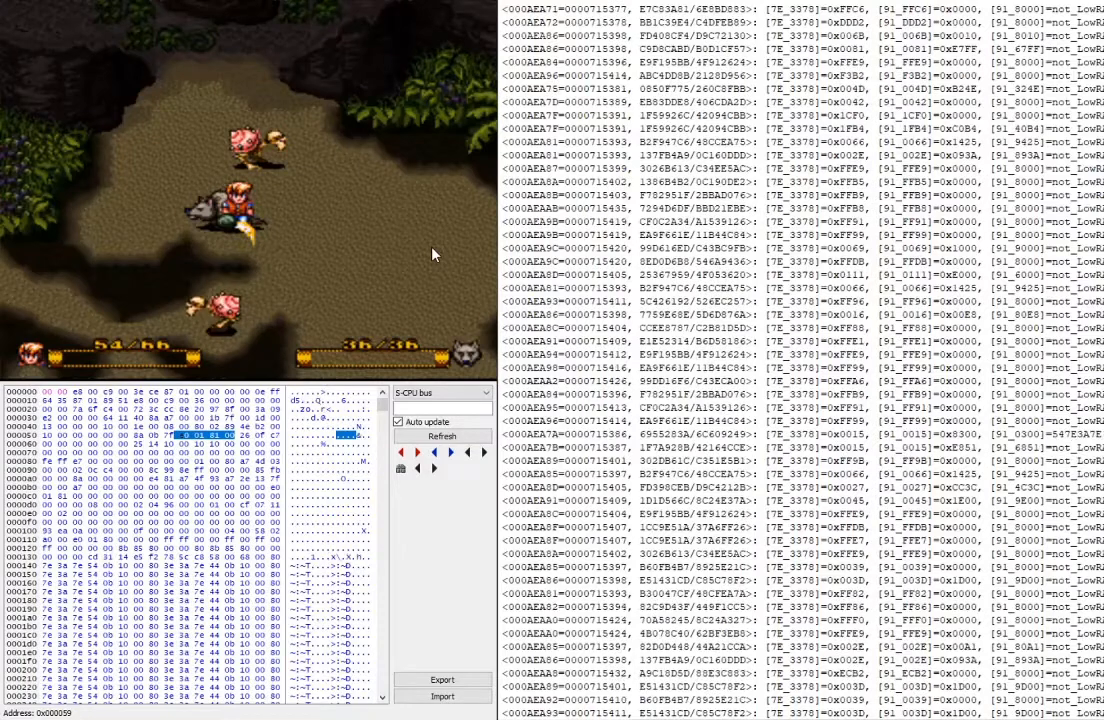
{"buttons": [], "events": []}
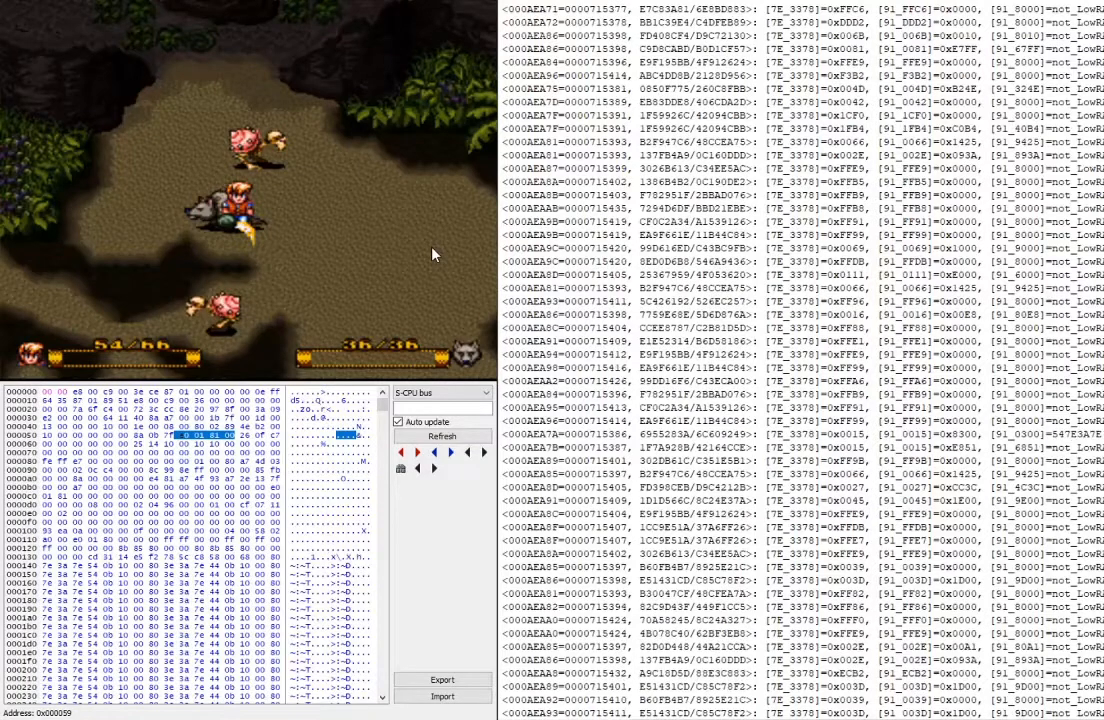
{"buttons": ["L2"], "events": [[500, "L2", "down"]]}
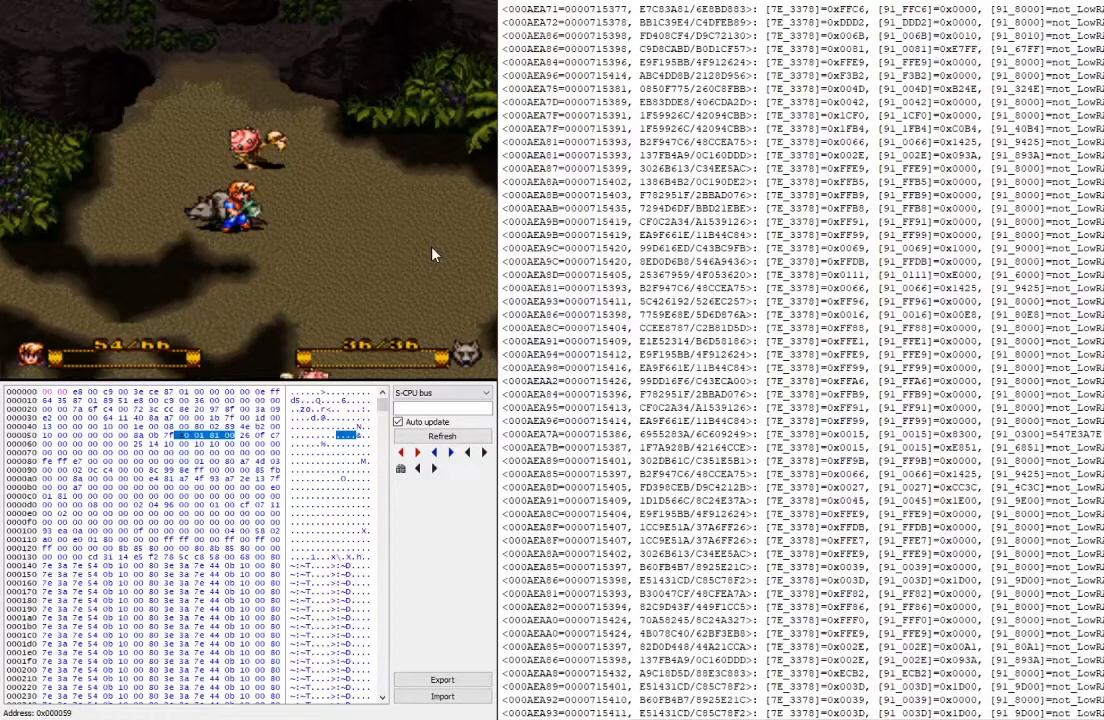
{"buttons": [], "events": [[200, "L2", "up"], [400, "DPAD_RIGHT", "down"], [467, "DPAD_RIGHT", "up"]]}
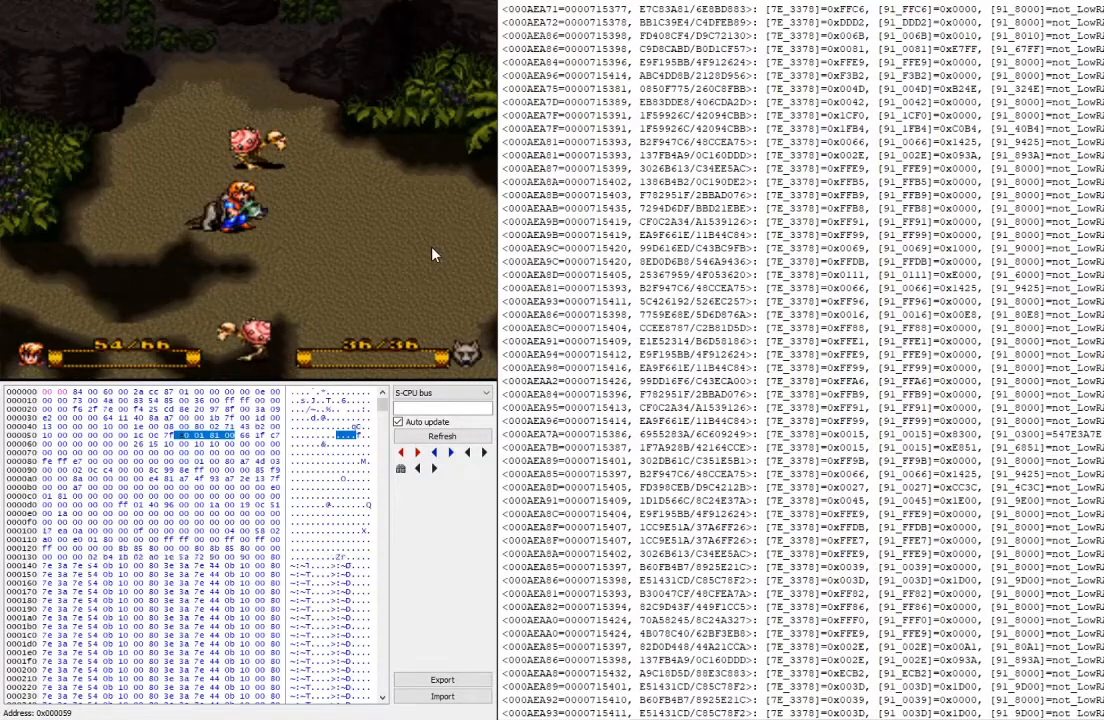
{"buttons": ["DPAD_DOWN"], "events": [[200, "DPAD_LEFT", "down"], [300, "DPAD_LEFT", "up"], [400, "DPAD_DOWN", "down"]]}
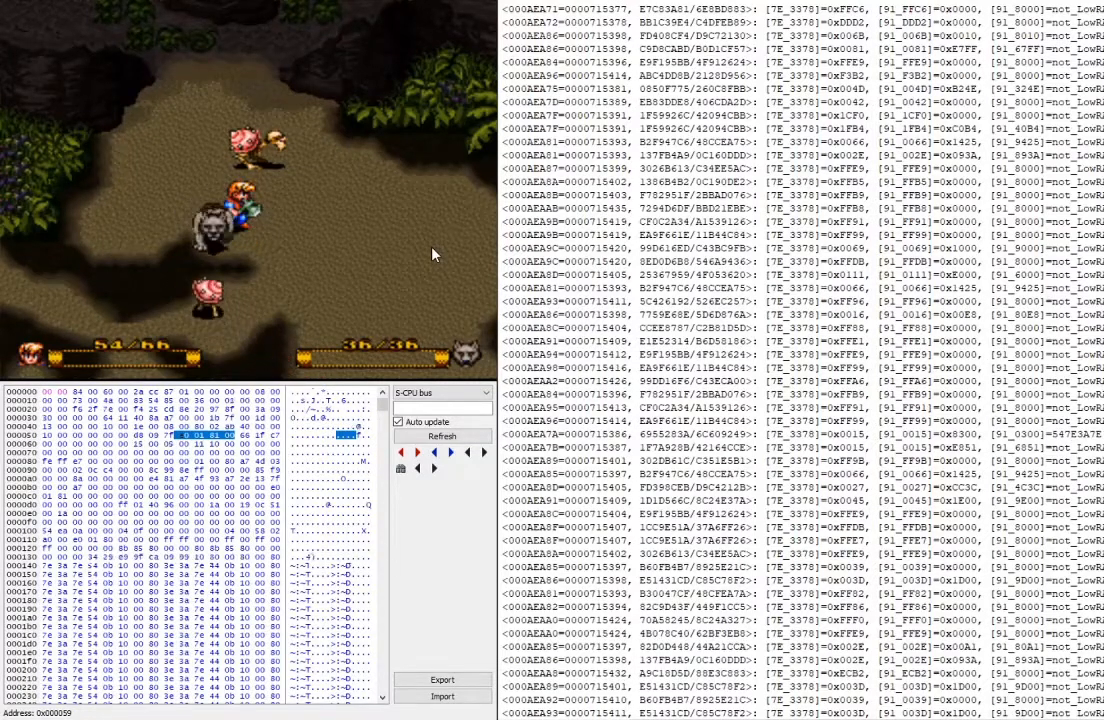
{"buttons": [], "events": [[33, "DPAD_DOWN", "up"]]}
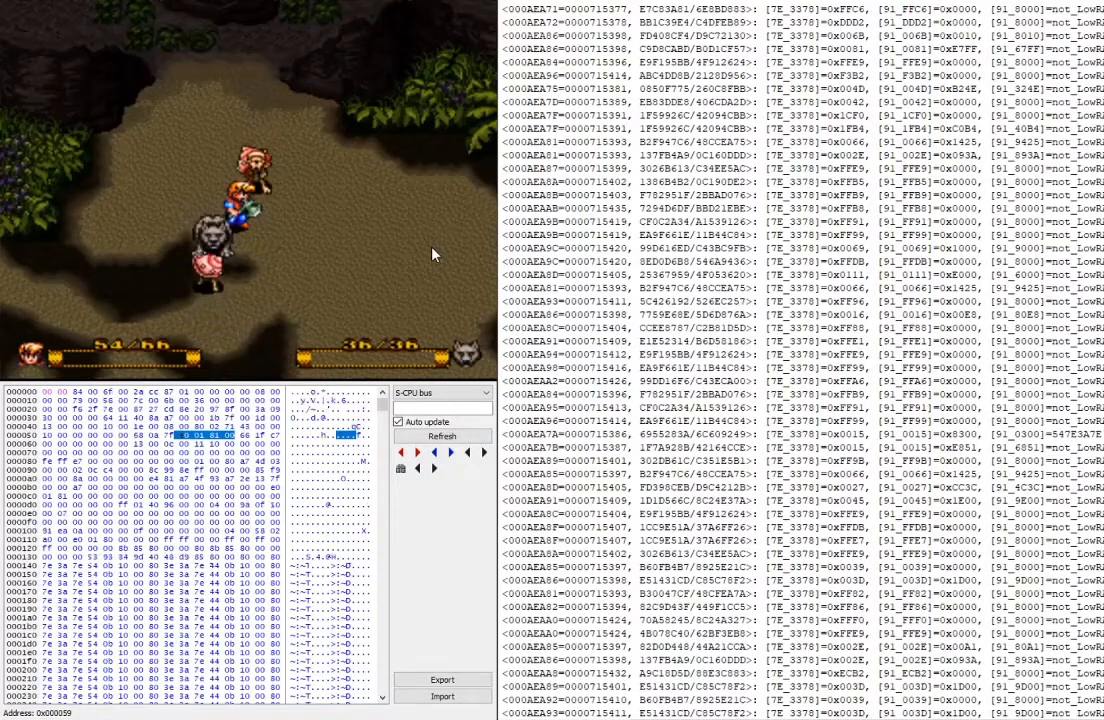
{"buttons": [], "events": [[100, "DPAD_RIGHT", "down"], [233, "DPAD_RIGHT", "up"]]}
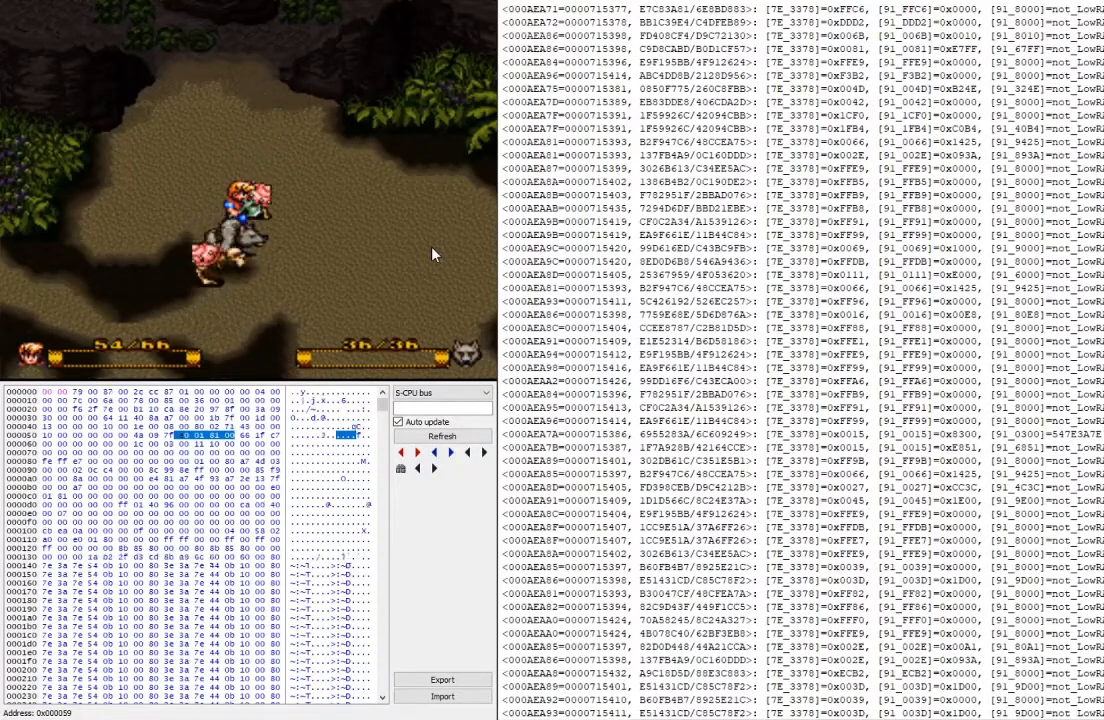
{"buttons": [], "events": []}
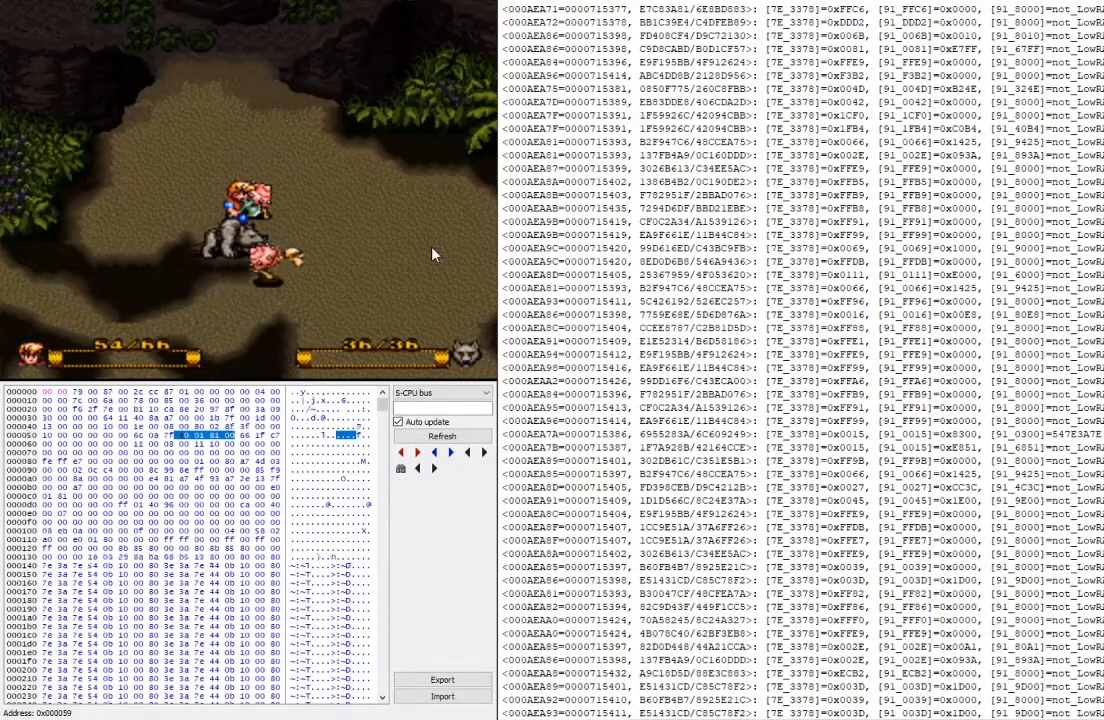
{"buttons": [], "events": [[400, "SELECT", "down"], [500, "SELECT", "up"]]}
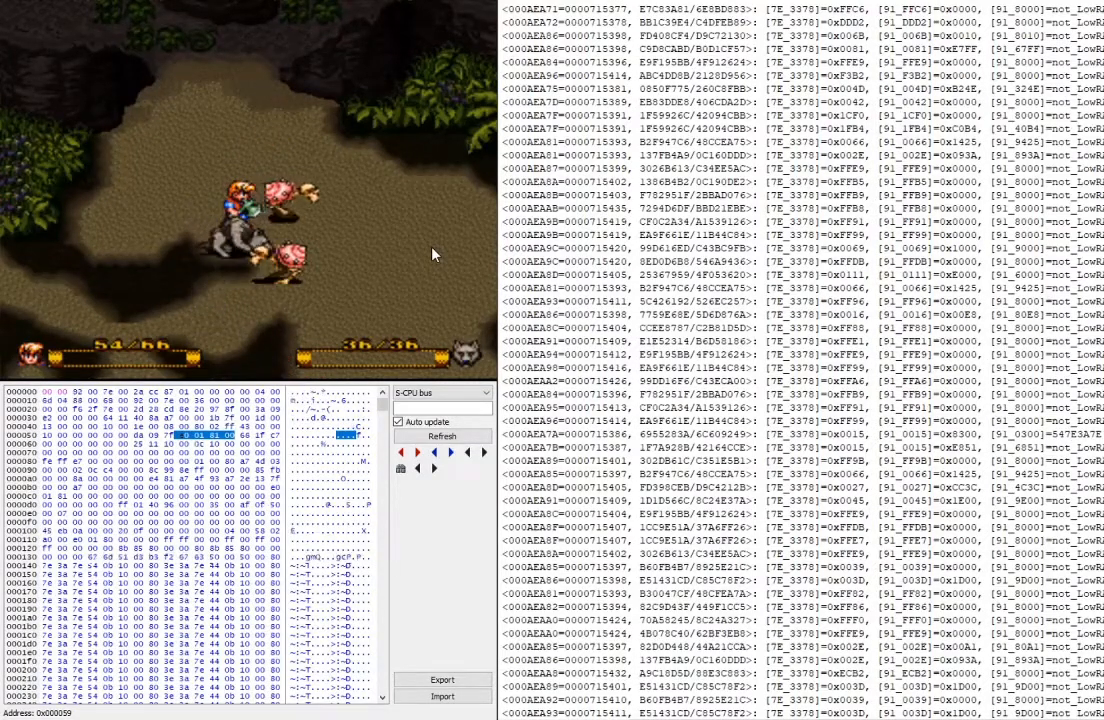
{"buttons": ["DPAD_DOWN"], "events": [[233, "DPAD_LEFT", "down"], [400, "DPAD_LEFT", "up"], [500, "DPAD_DOWN", "down"]]}
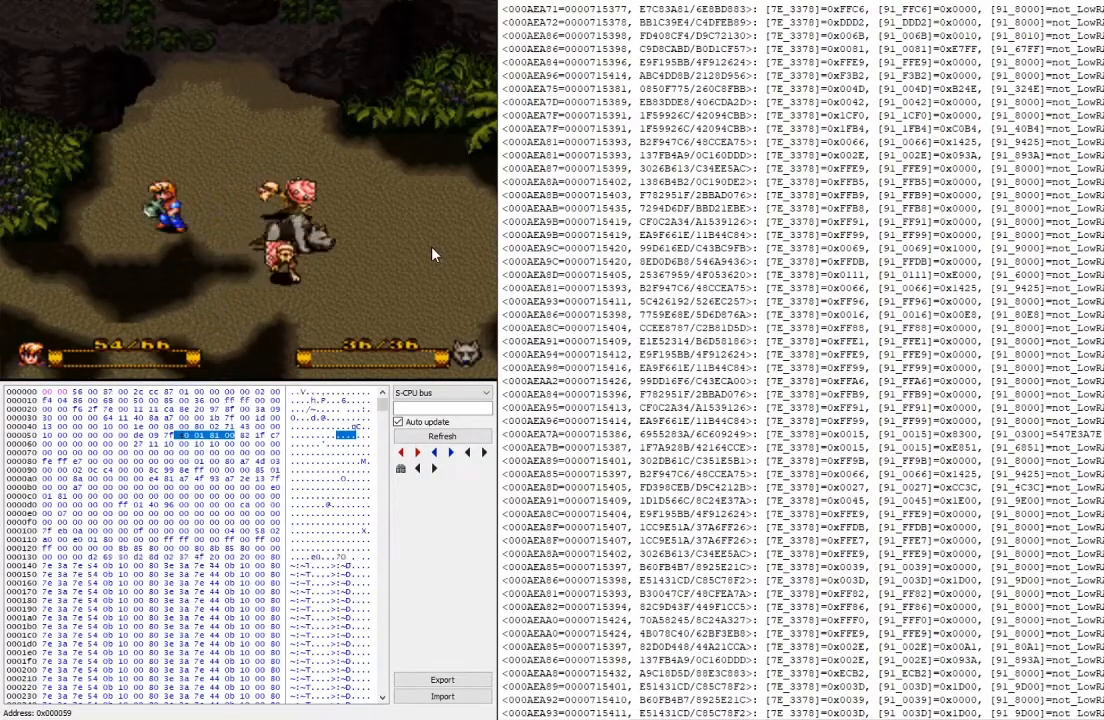
{"buttons": [], "events": [[133, "DPAD_DOWN", "up"], [200, "DPAD_RIGHT", "down"], [300, "DPAD_RIGHT", "up"]]}